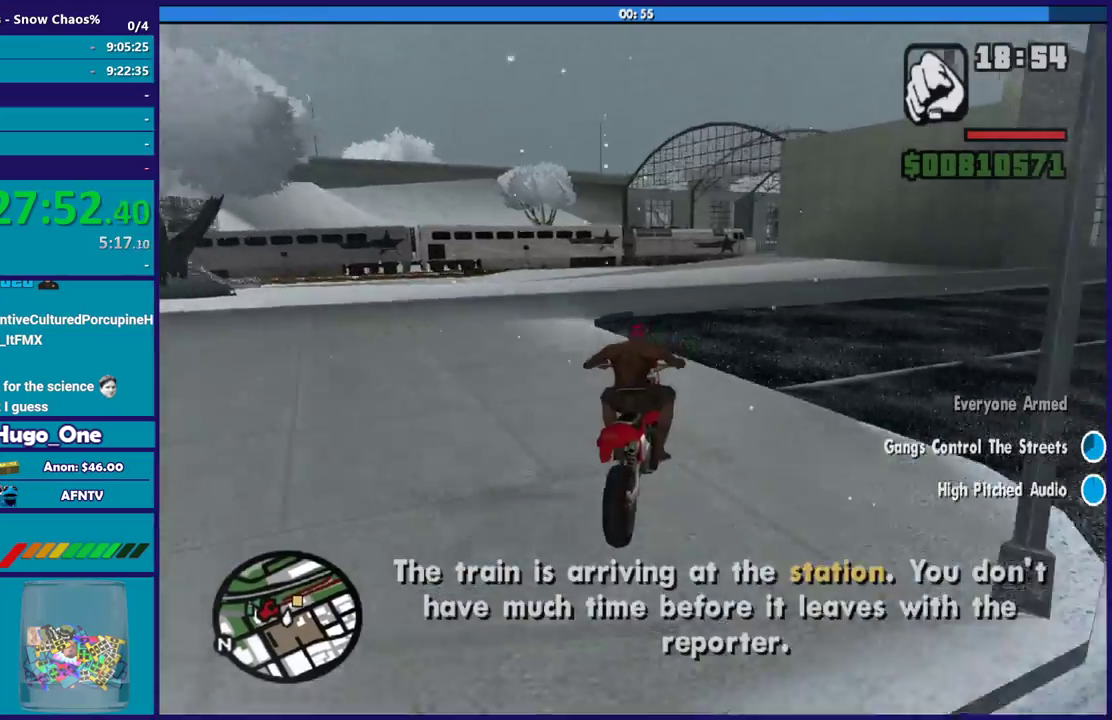
Gameplay with a controller (Xbox layout); each line is a JSON object with the inputs held at the frame after it. "events" lists button and stick changes between this image and that frame as [ms after this image, input, new state], when the widget could be followed in between.
{"buttons": ["R2"], "left_stick": "left", "right_stick": "left", "events": [[234, "left_stick", "left"]]}
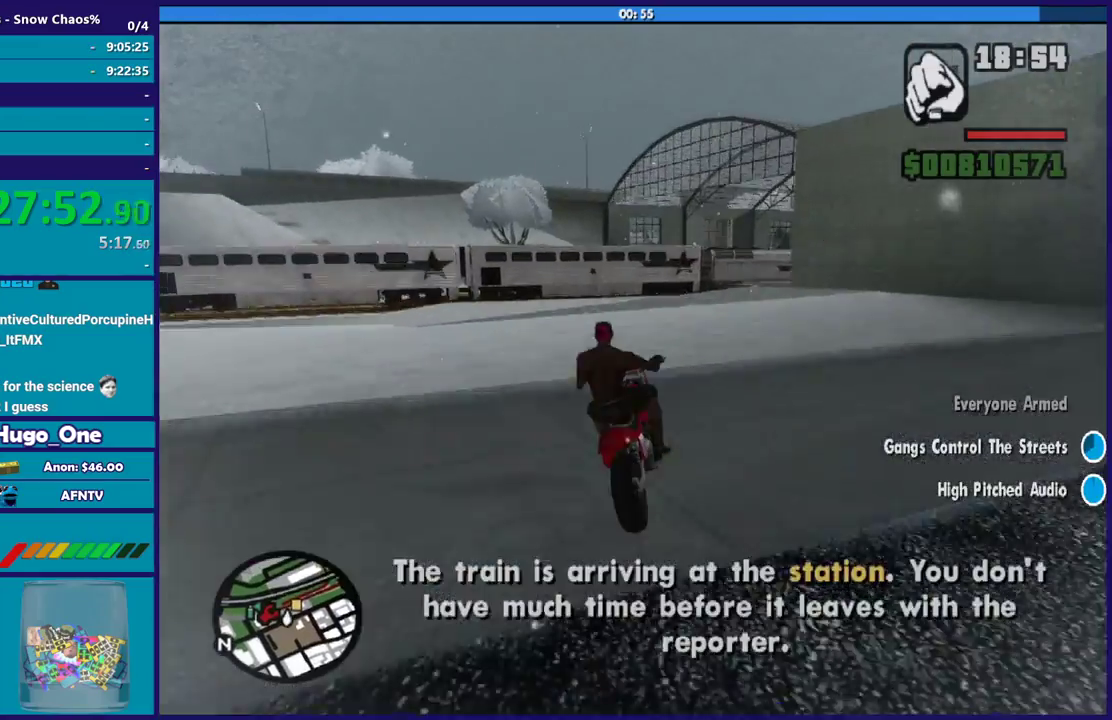
{"buttons": ["R2"], "left_stick": "left", "right_stick": "left", "events": [[200, "left_stick", "up-left"], [400, "left_stick", "left"]]}
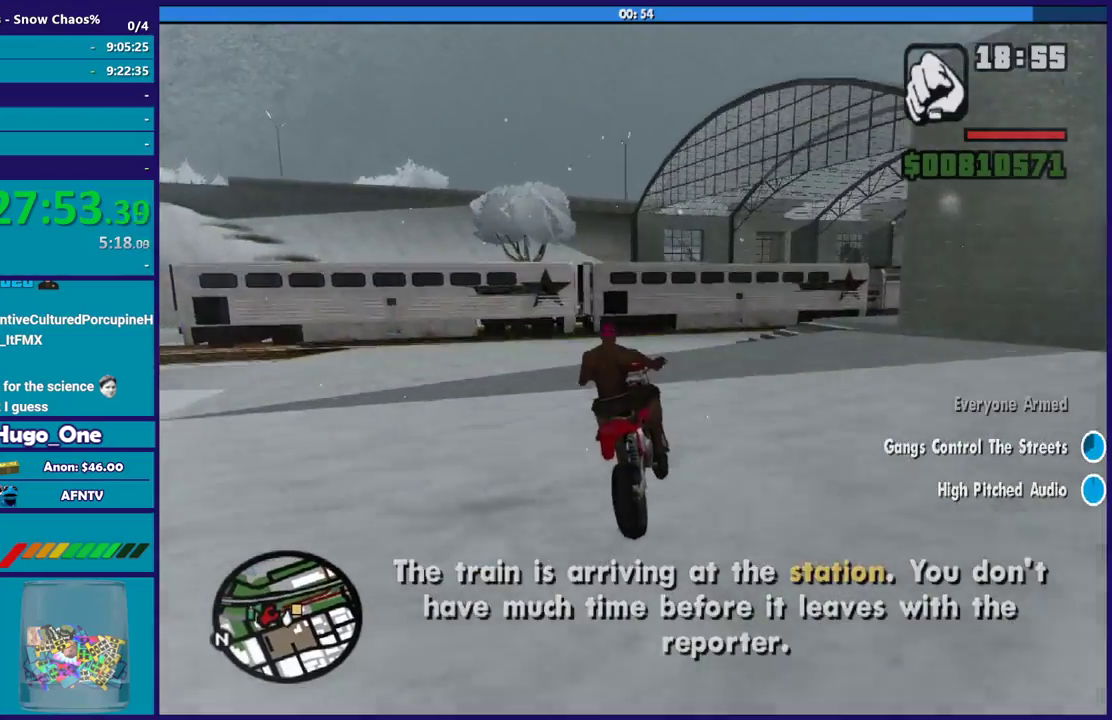
{"buttons": ["Y"], "left_stick": "center", "right_stick": "up", "events": [[33, "left_stick", "center"], [33, "right_stick", "up-left"], [100, "left_stick", "up-left"], [100, "right_stick", "up"], [434, "left_stick", "center"], [467, "R2", "up"], [467, "Y", "down"]]}
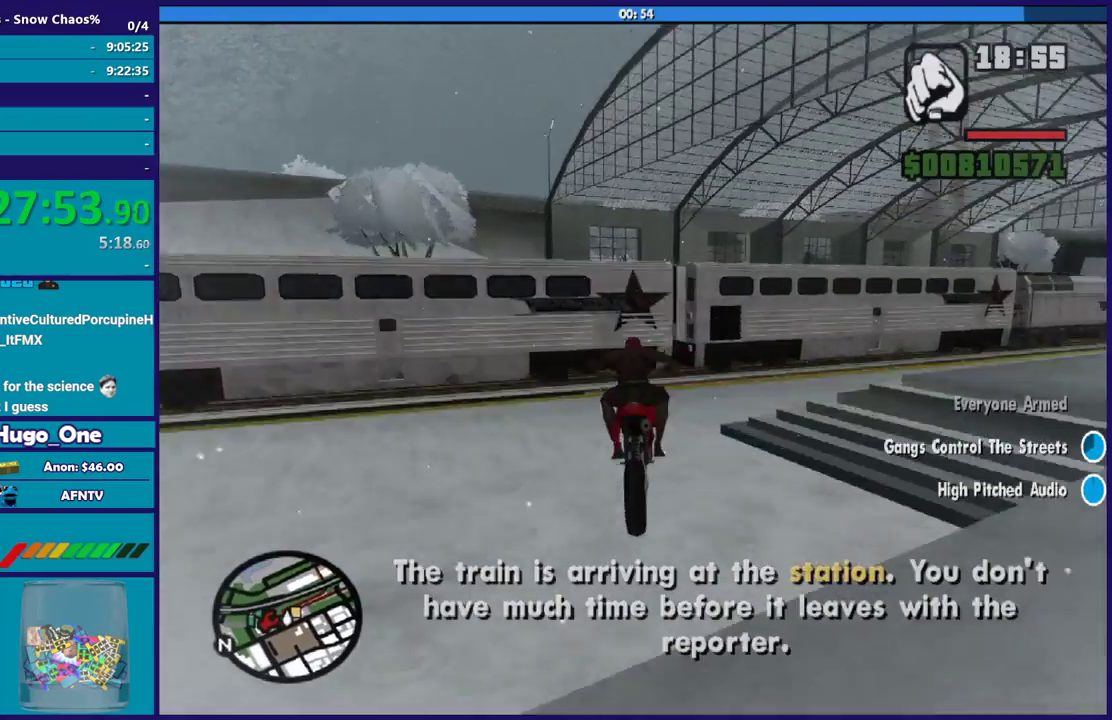
{"buttons": [], "left_stick": "center", "right_stick": "left", "events": [[66, "Y", "up"], [133, "Y", "down"], [233, "Y", "up"], [300, "Y", "down"], [367, "Y", "up"], [500, "right_stick", "left"]]}
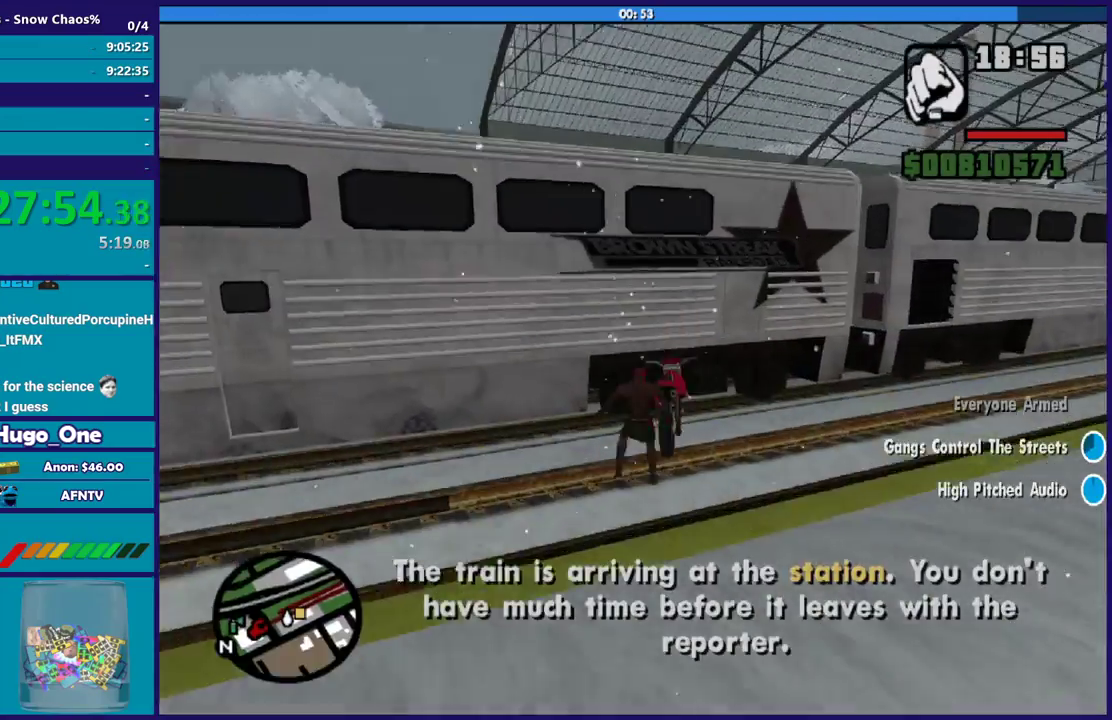
{"buttons": [], "left_stick": "up-left", "right_stick": "left", "events": [[67, "left_stick", "left"], [200, "left_stick", "down-left"], [334, "left_stick", "left"], [467, "left_stick", "up-left"]]}
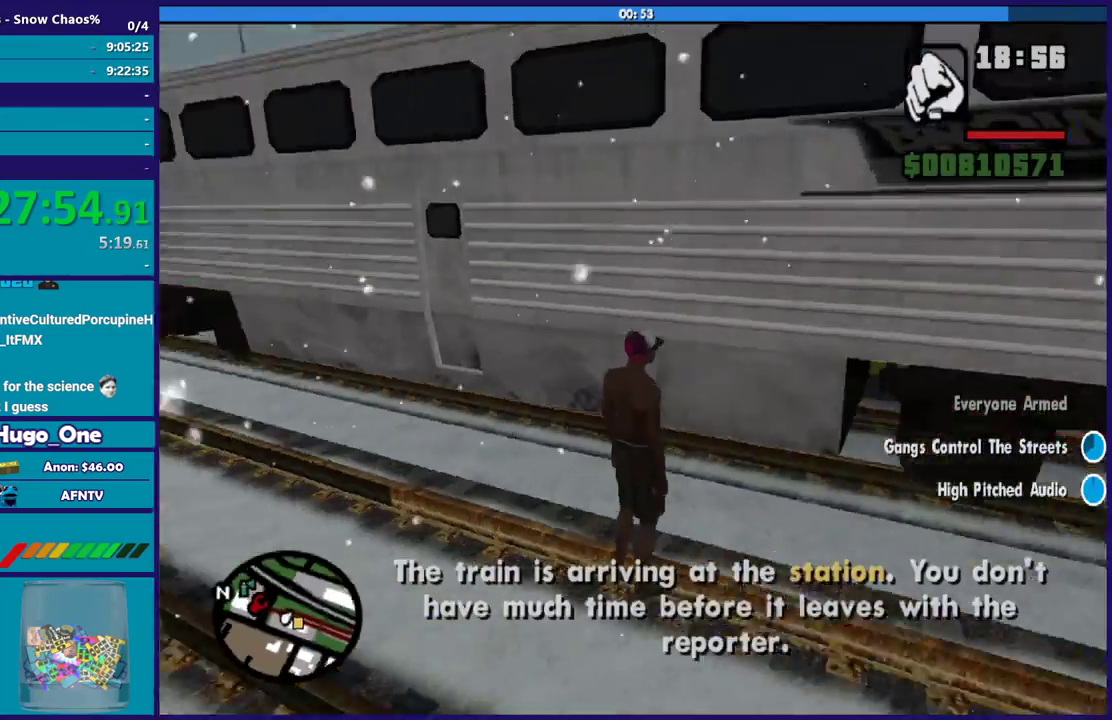
{"buttons": ["Y"], "left_stick": "up-right", "right_stick": "up", "events": [[66, "left_stick", "up"], [66, "right_stick", "up"], [166, "A", "down"], [267, "A", "up"], [400, "left_stick", "up-right"], [467, "Y", "down"]]}
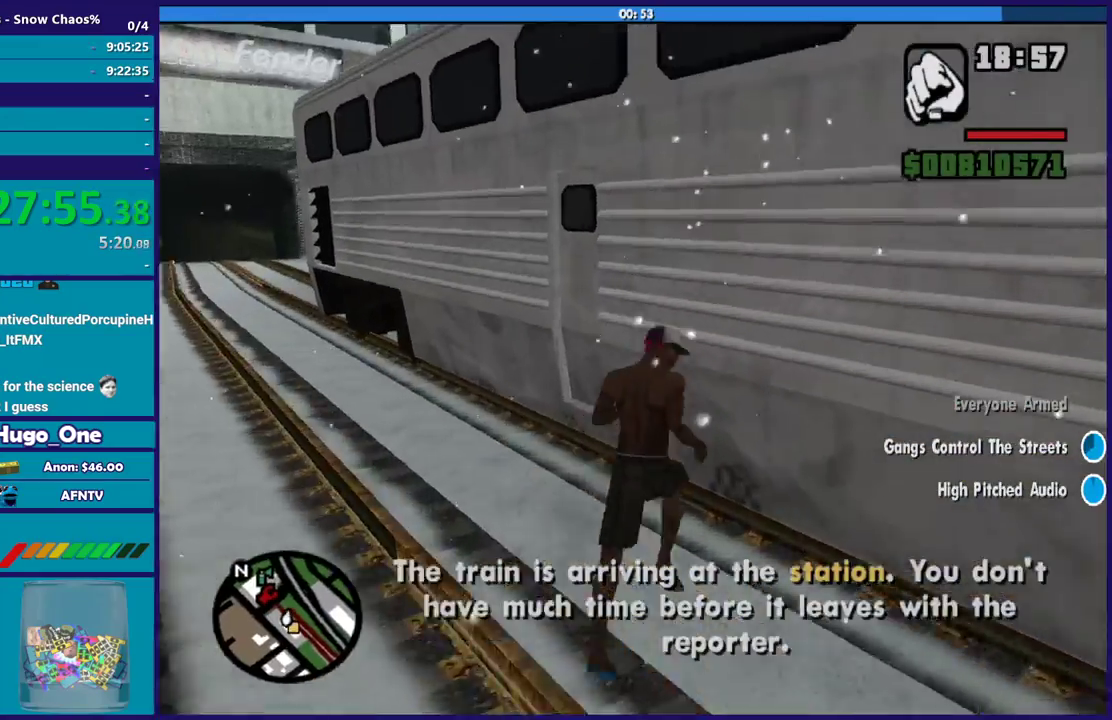
{"buttons": [], "left_stick": "center", "right_stick": "up", "events": [[67, "left_stick", "up"], [100, "Y", "up"], [200, "Y", "down"], [300, "Y", "up"], [367, "Y", "down"], [367, "left_stick", "up-right"], [434, "left_stick", "center"], [467, "Y", "up"]]}
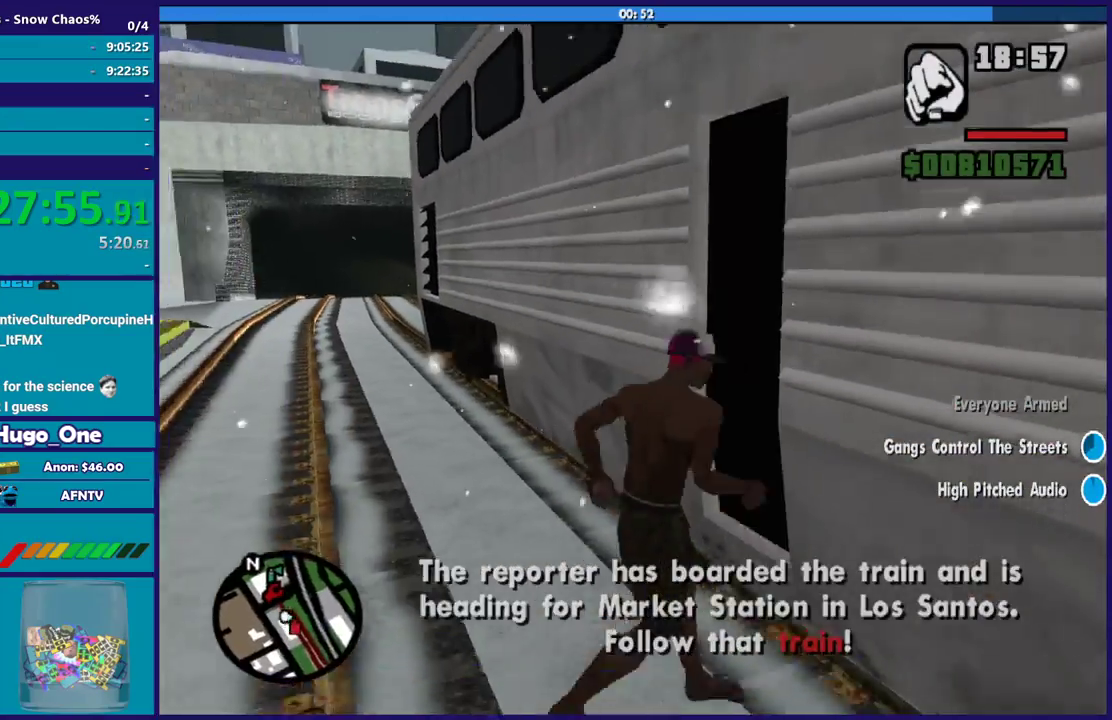
{"buttons": [], "left_stick": "center", "right_stick": "up-right", "events": [[333, "right_stick", "up-right"]]}
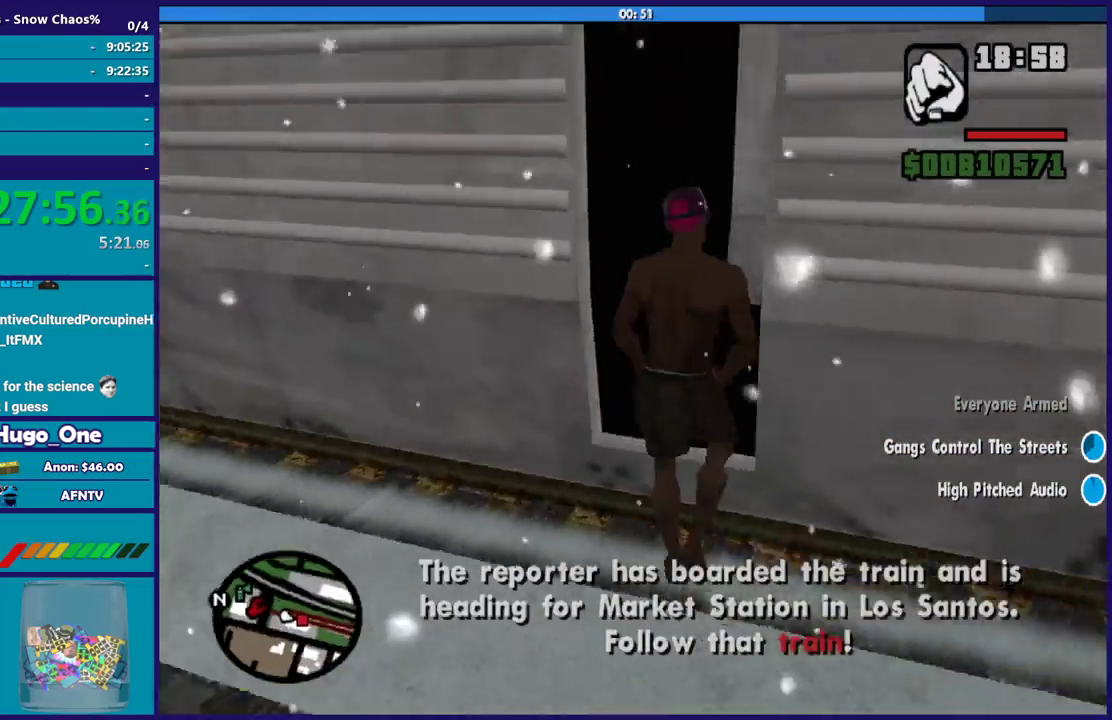
{"buttons": [], "left_stick": "center", "right_stick": "up", "events": [[167, "right_stick", "right"], [434, "right_stick", "up"]]}
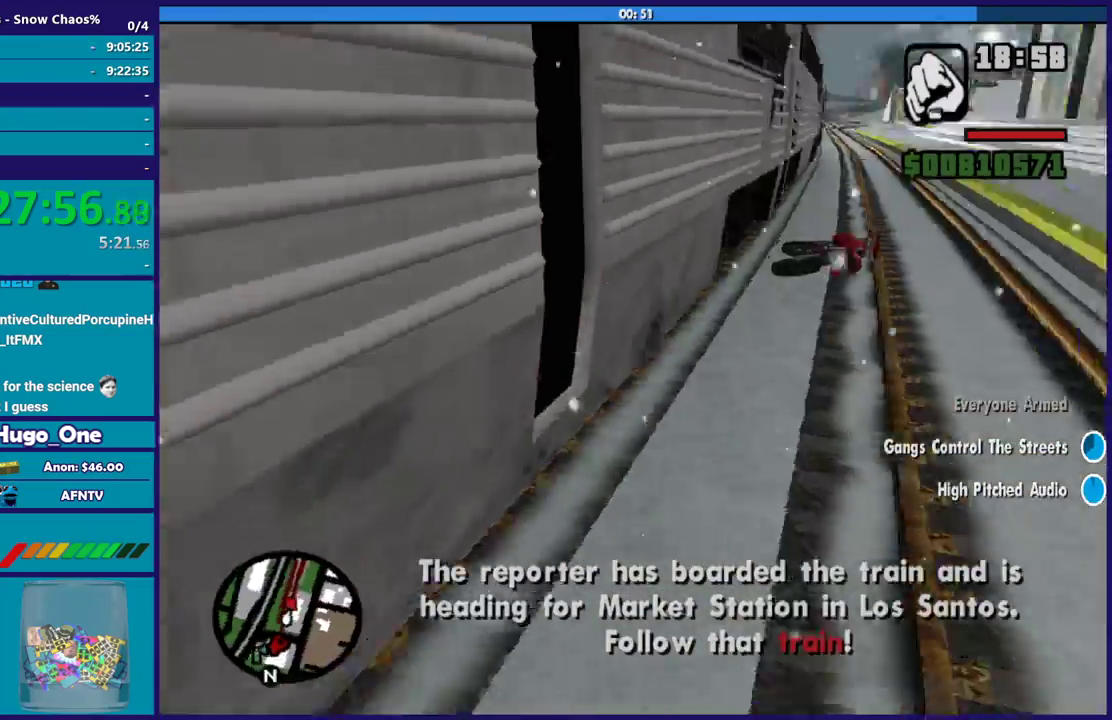
{"buttons": ["R2"], "left_stick": "center", "right_stick": "up", "events": [[500, "R2", "down"]]}
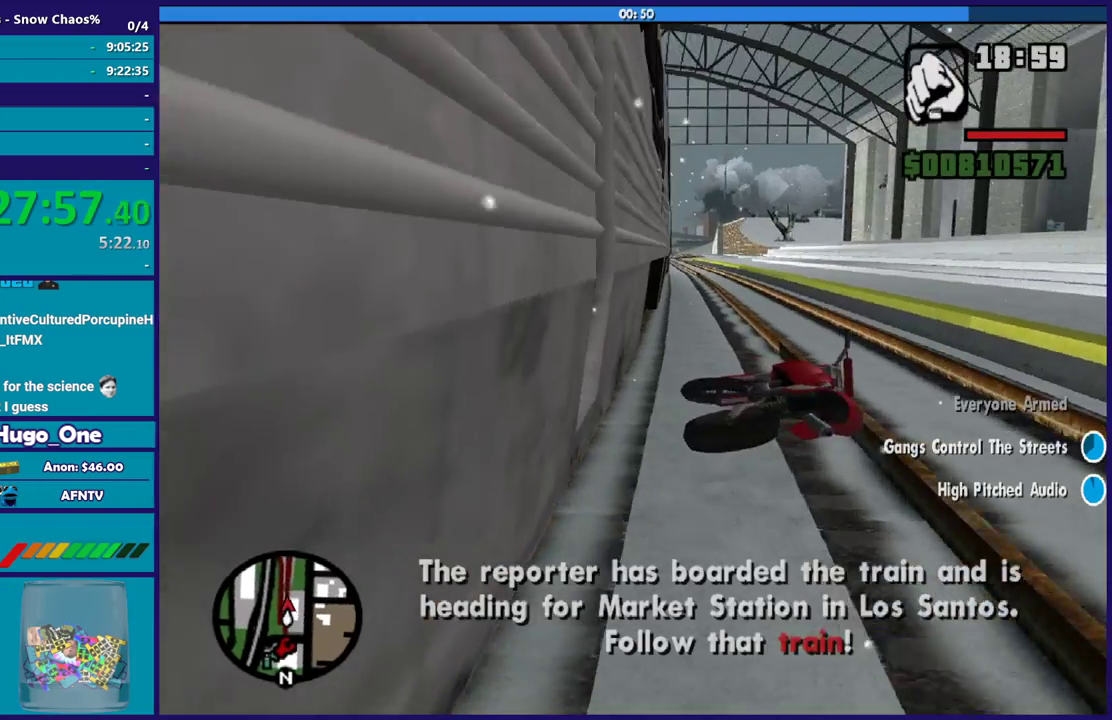
{"buttons": [], "left_stick": "center", "right_stick": "up", "events": [[200, "R2", "up"], [334, "R2", "down"], [501, "R2", "up"]]}
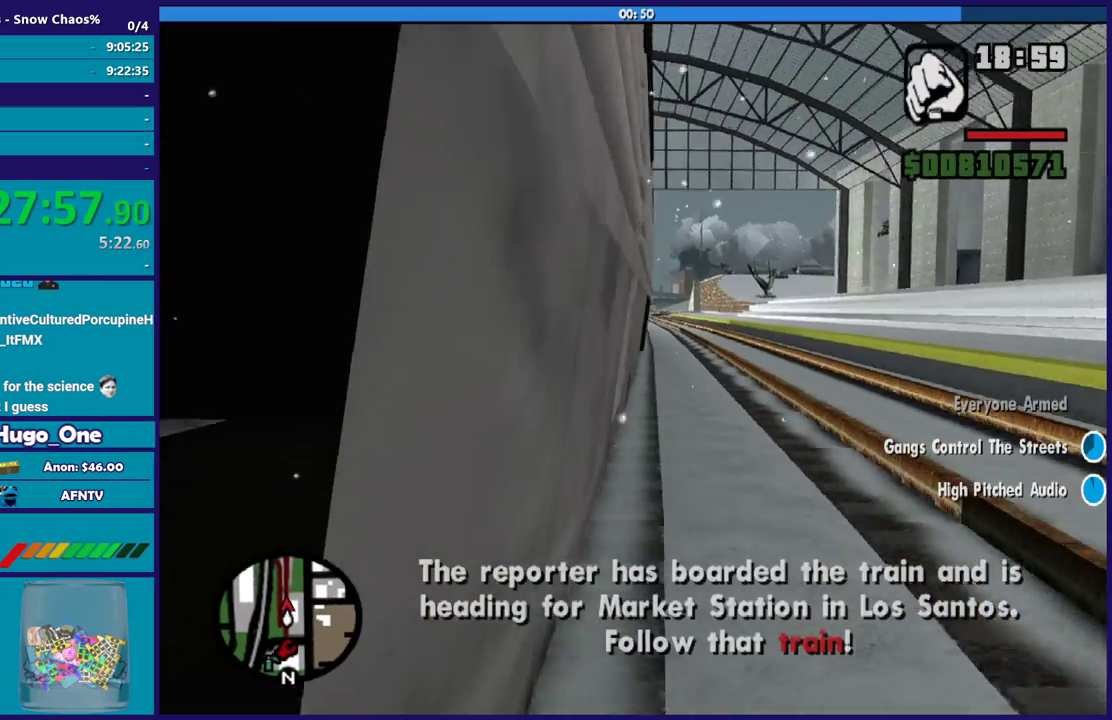
{"buttons": ["R2"], "left_stick": "center", "right_stick": "up", "events": [[133, "R2", "down"], [300, "R2", "up"], [433, "R2", "down"]]}
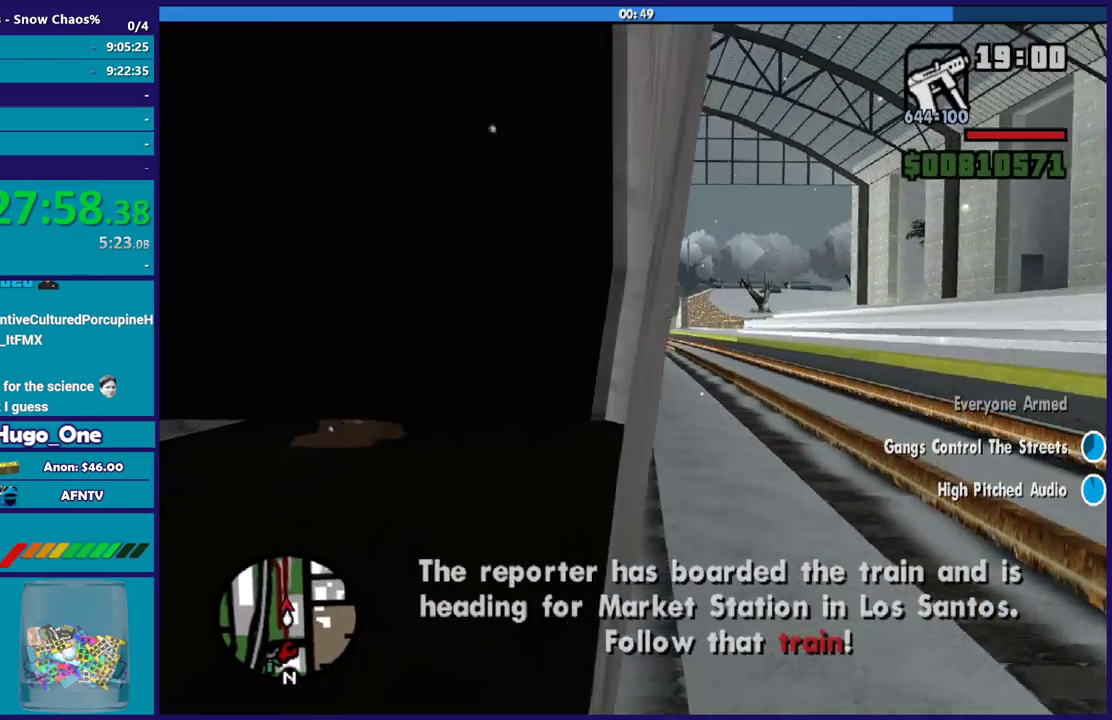
{"buttons": [], "left_stick": "center", "right_stick": "up", "events": [[67, "R2", "up"], [267, "R2", "down"], [401, "R2", "up"]]}
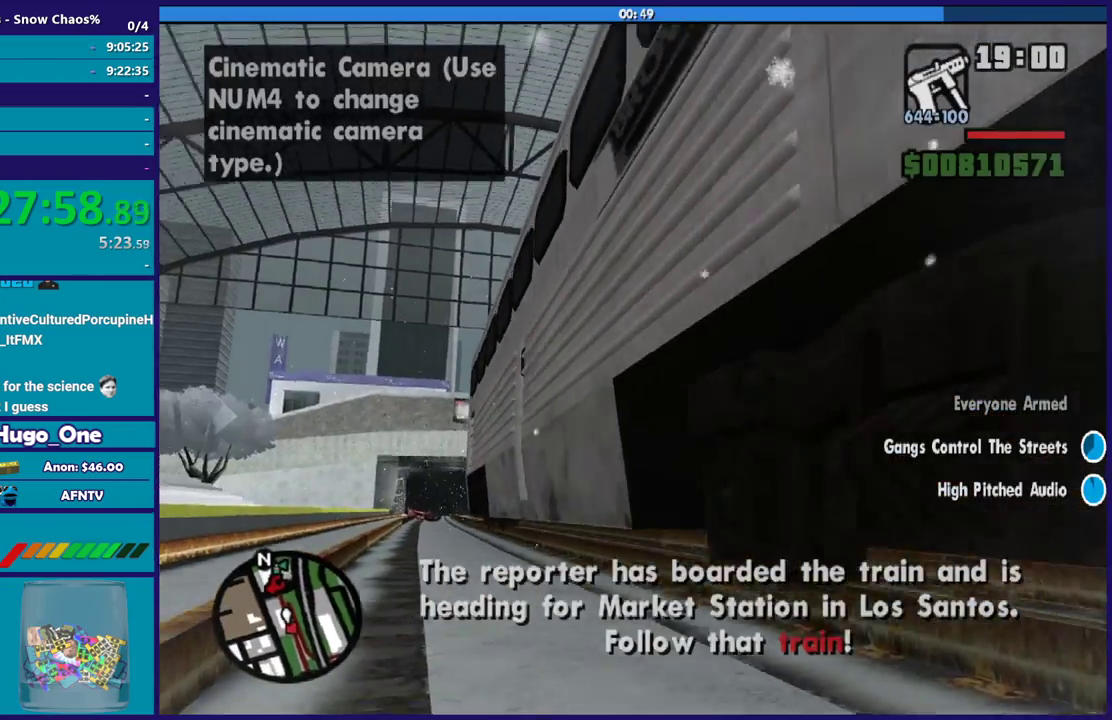
{"buttons": [], "left_stick": "center", "right_stick": "up", "events": [[33, "R2", "down"], [200, "R2", "up"]]}
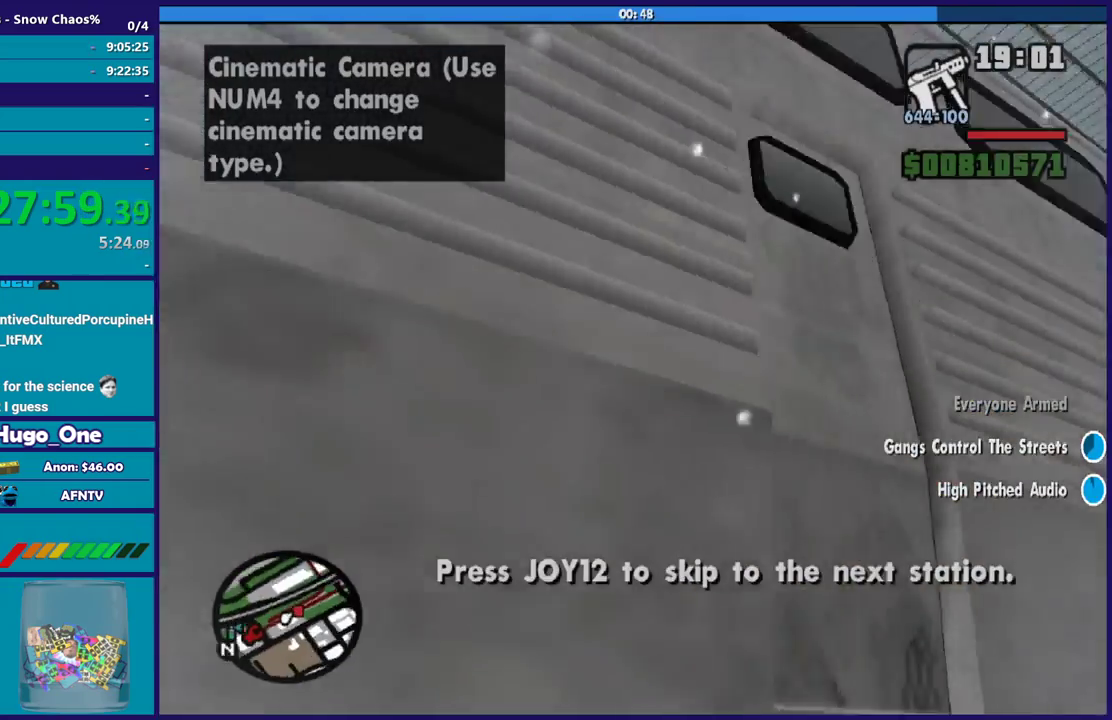
{"buttons": [], "left_stick": "center", "right_stick": "up", "events": []}
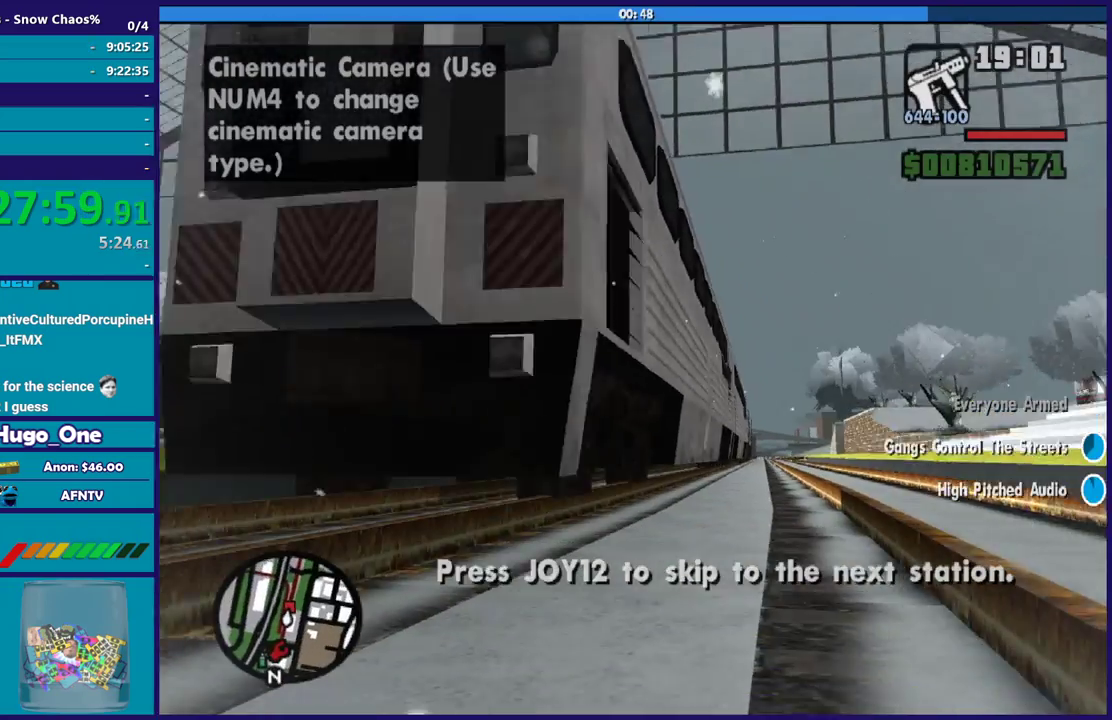
{"buttons": ["R2"], "left_stick": "center", "right_stick": "up", "events": [[133, "A", "down"], [233, "A", "up"], [500, "R2", "down"]]}
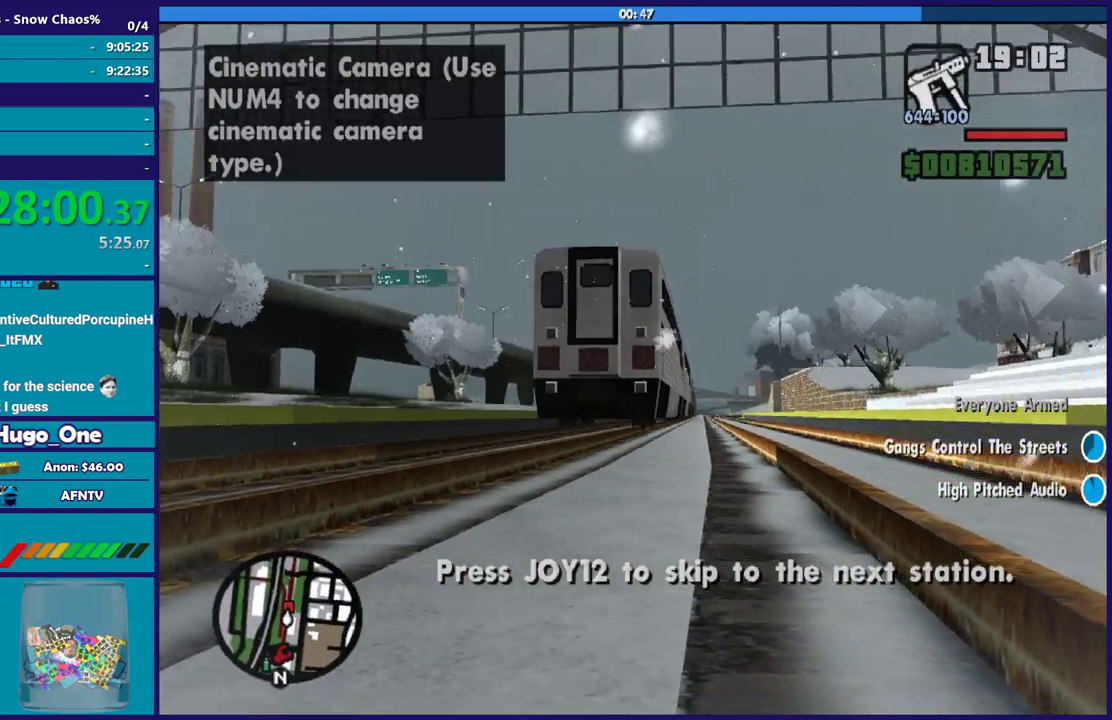
{"buttons": [], "left_stick": "center", "right_stick": "up", "events": [[200, "R2", "up"]]}
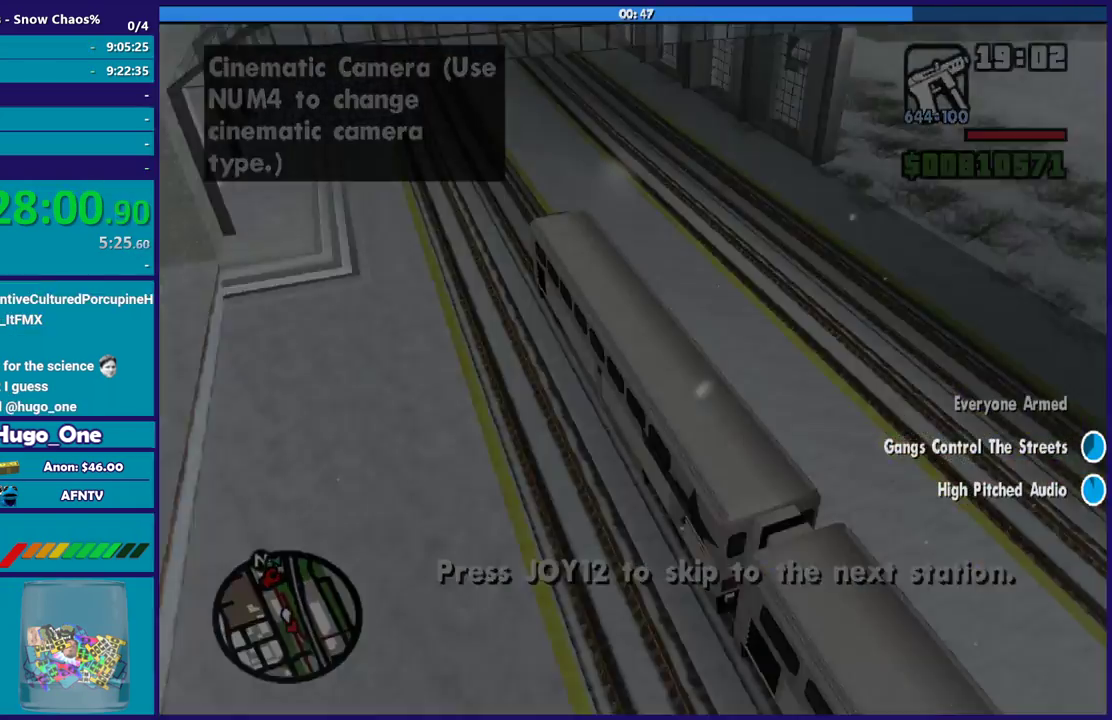
{"buttons": [], "left_stick": "center", "right_stick": "up", "events": []}
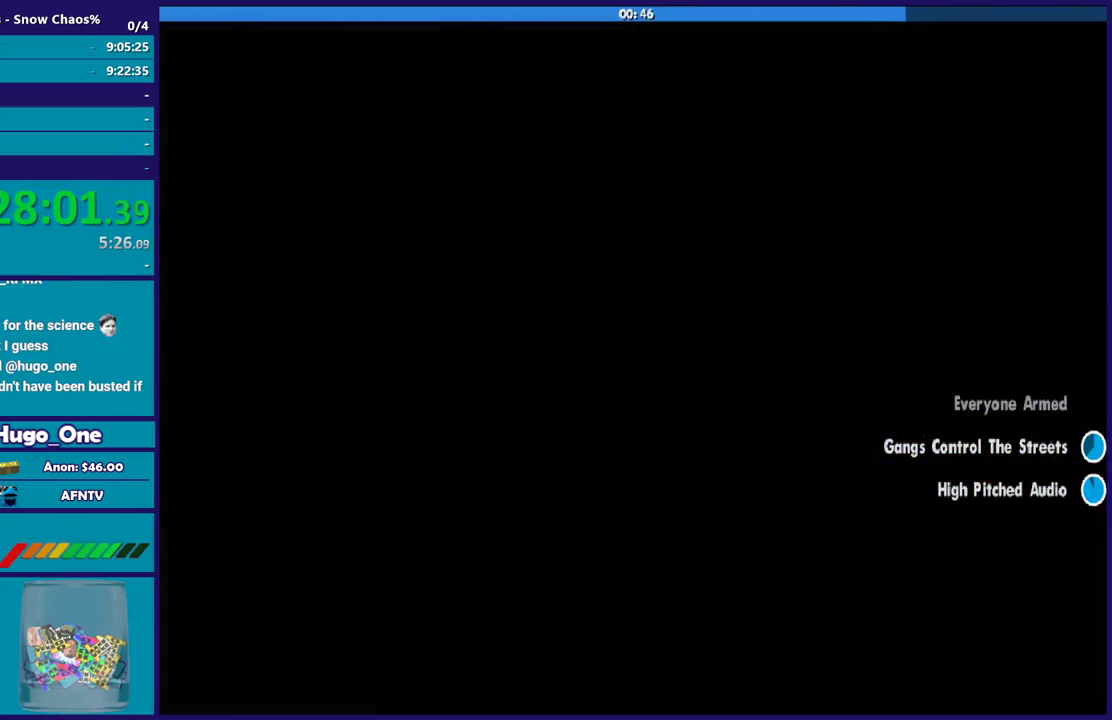
{"buttons": [], "left_stick": "center", "right_stick": "up", "events": []}
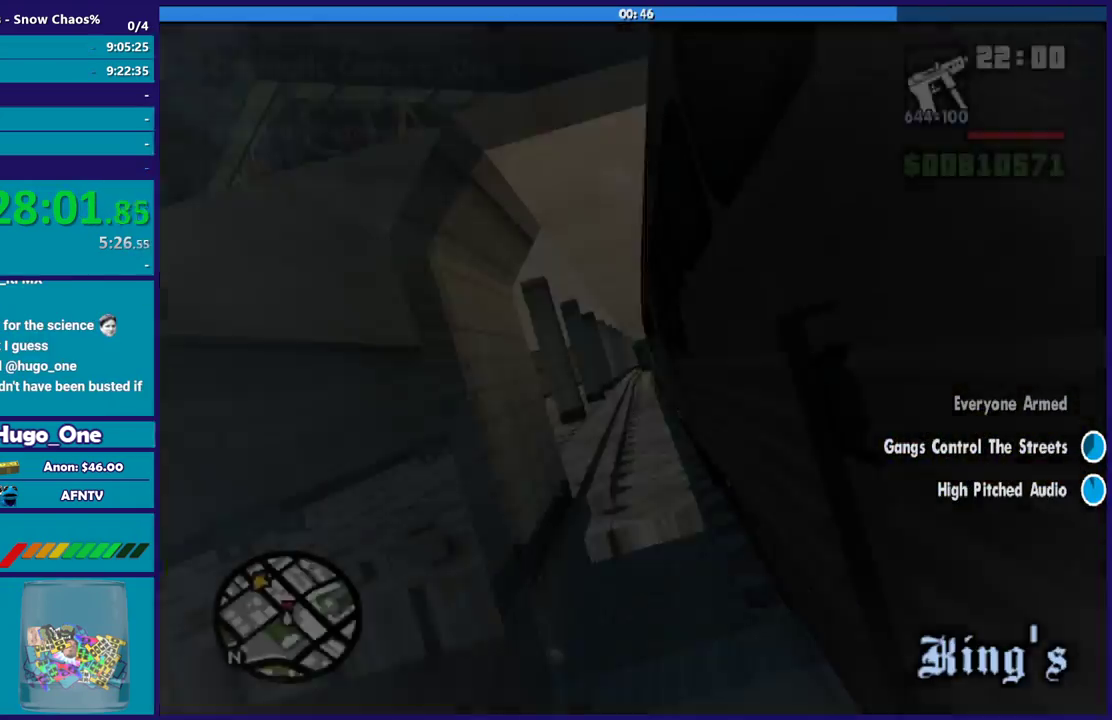
{"buttons": [], "left_stick": "center", "right_stick": "up", "events": []}
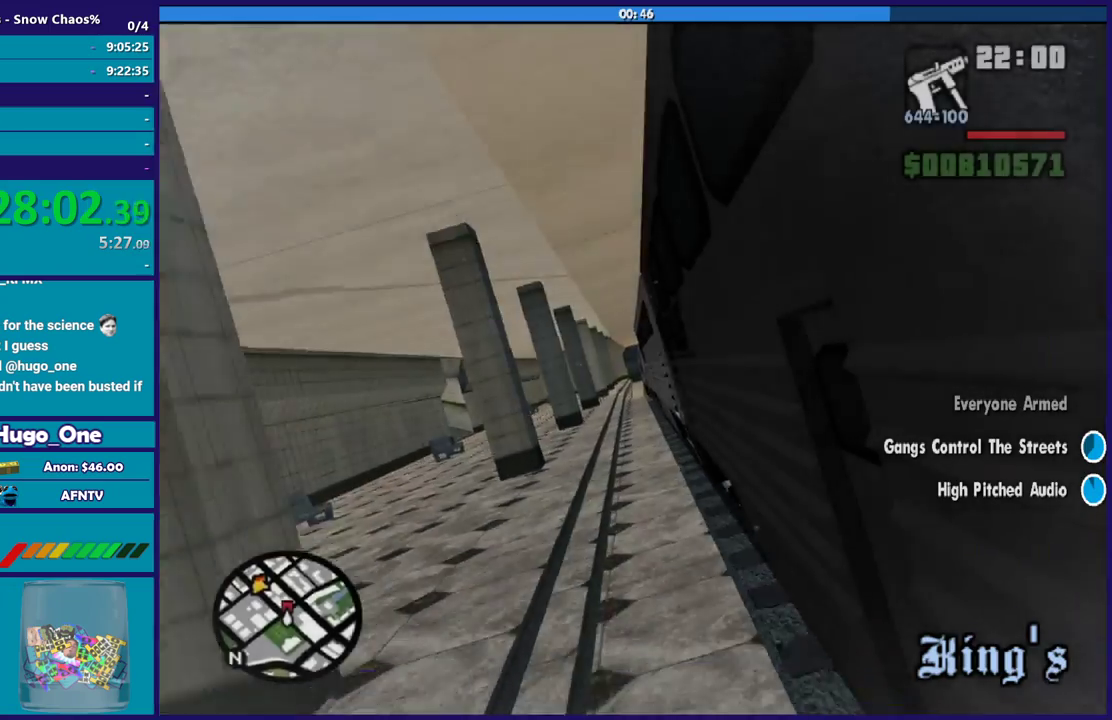
{"buttons": [], "left_stick": "center", "right_stick": "up", "events": [[34, "Y", "down"], [234, "Y", "up"], [300, "Y", "down"], [467, "Y", "up"]]}
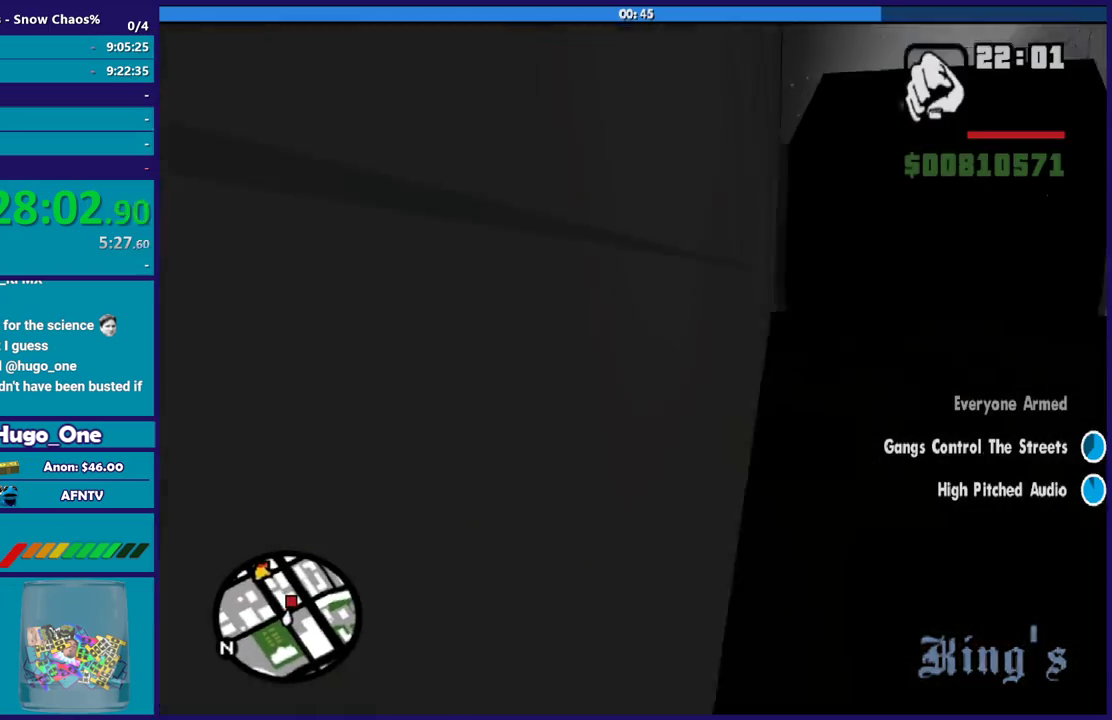
{"buttons": [], "left_stick": "up", "right_stick": "down-left", "events": [[33, "Y", "down"], [133, "Y", "up"], [200, "Y", "down"], [267, "left_stick", "up"], [333, "Y", "up"], [500, "right_stick", "down-left"]]}
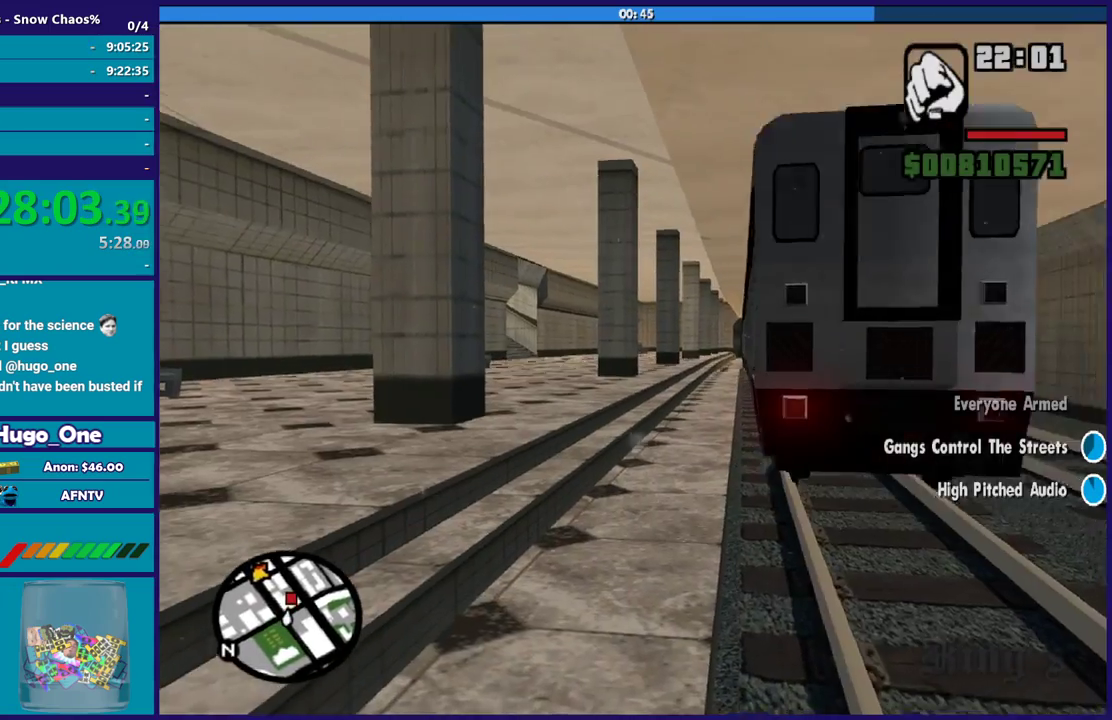
{"buttons": [], "left_stick": "up", "right_stick": "down-left", "events": [[200, "right_stick", "left"], [401, "right_stick", "down-left"]]}
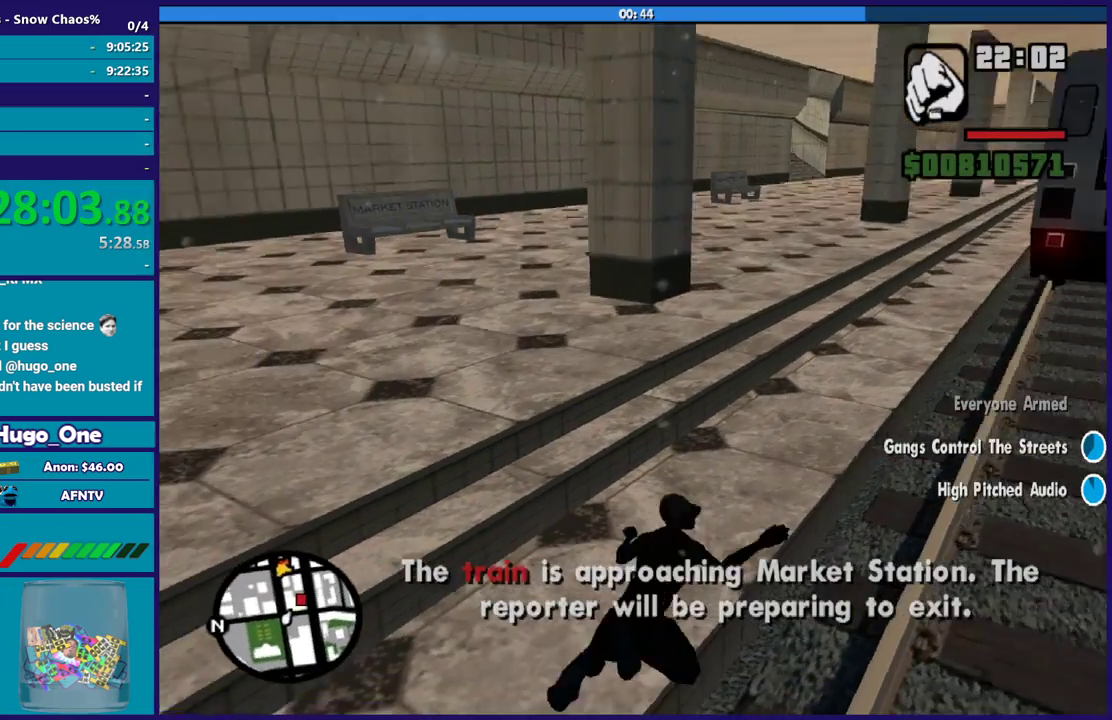
{"buttons": [], "left_stick": "up-right", "right_stick": "up", "events": [[67, "left_stick", "up-right"], [167, "right_stick", "up"], [267, "A", "down"], [367, "A", "up"]]}
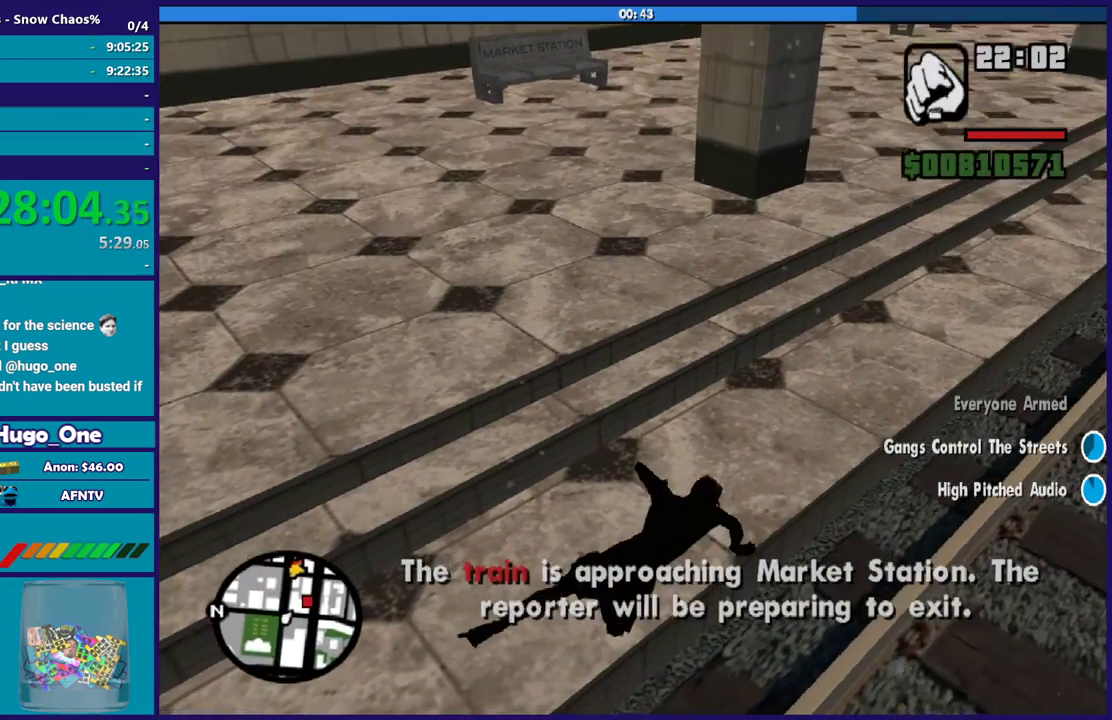
{"buttons": [], "left_stick": "up-right", "right_stick": "up", "events": [[67, "right_stick", "down-left"], [233, "right_stick", "up"], [333, "A", "down"], [434, "A", "up"]]}
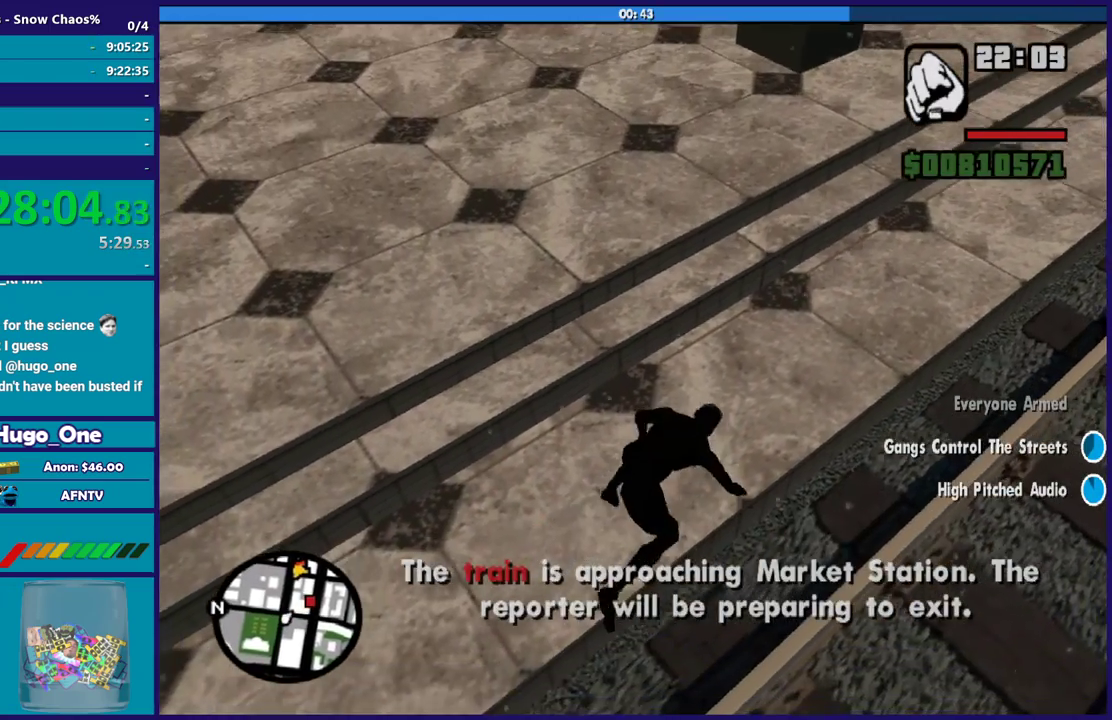
{"buttons": ["A"], "left_stick": "up-right", "right_stick": "up", "events": [[34, "A", "down"], [134, "A", "up"], [234, "A", "down"], [334, "A", "up"], [401, "A", "down"]]}
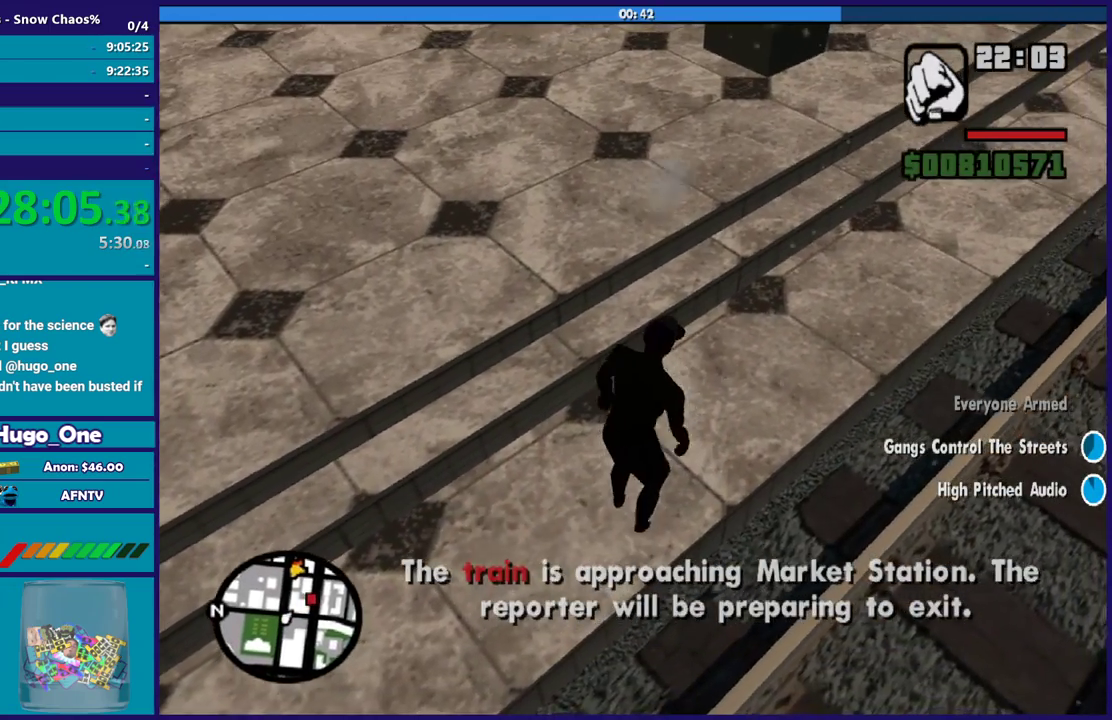
{"buttons": [], "left_stick": "up-right", "right_stick": "up", "events": [[33, "A", "up"], [133, "A", "down"], [200, "A", "up"], [300, "A", "down"], [400, "A", "up"]]}